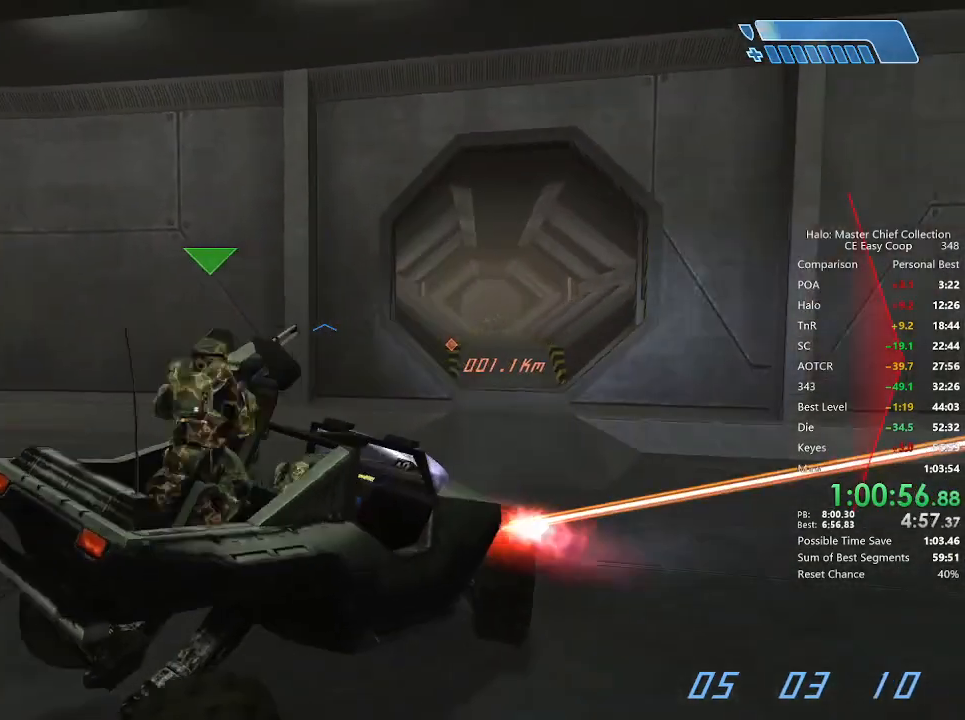
Gameplay with keyboard and mouse; each line is a JSON object with the keys and mouse buttons held at the frame after it. "events" lists presses ("down") and releases ("up") of "1", "2", "3", "4", "5", "a", "alt", "c", "caps_lock", "ctrl", "d", "e", "f", "g", "q", "r", "s", "shift", "space", "t", "tab", "v", "w", "x", "z", "mouse_left", "mouse_wheel" and "mouse_right" between this image and that frame as [ms after this image, input, new state], when the widget could be followed in between. "mouse_left", "mouse_wheel", "mouse_right" = the "left", "wheel", "right" buttons of the "mouse" list. No other keys are recorded. "wheel" means that the mouse wheel is clicked or scrolled. "mouse_move" is the direction in which the mouse moves at that frame (one of eight, or "still"), when it could be read.
{"keys": ["w"], "mouse": [], "mouse_move": "still", "events": []}
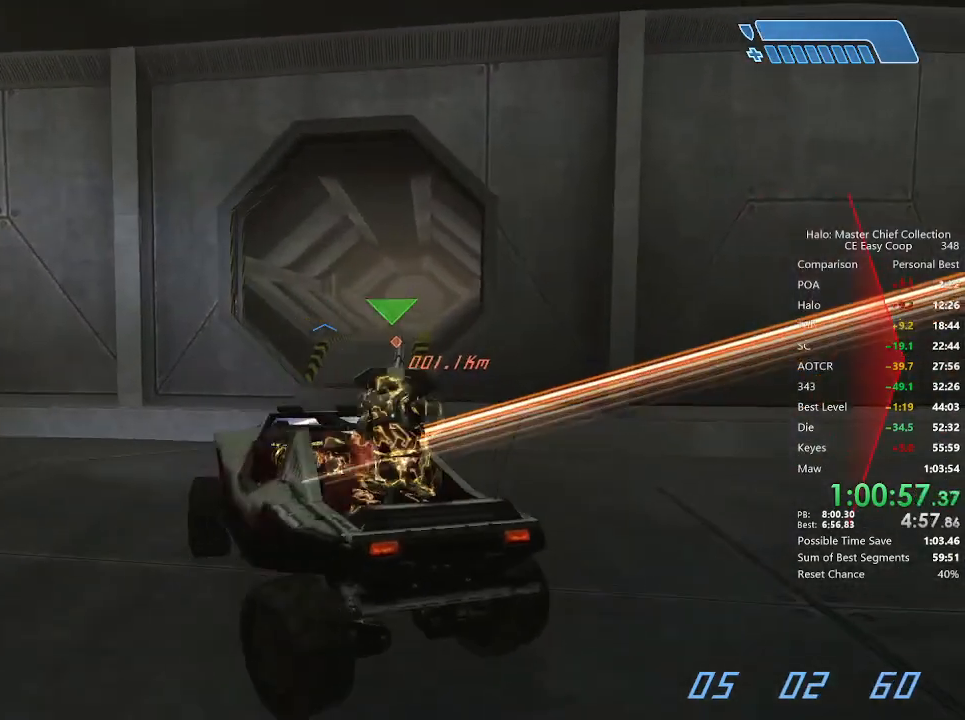
{"keys": ["w"], "mouse": [], "mouse_move": "still", "events": []}
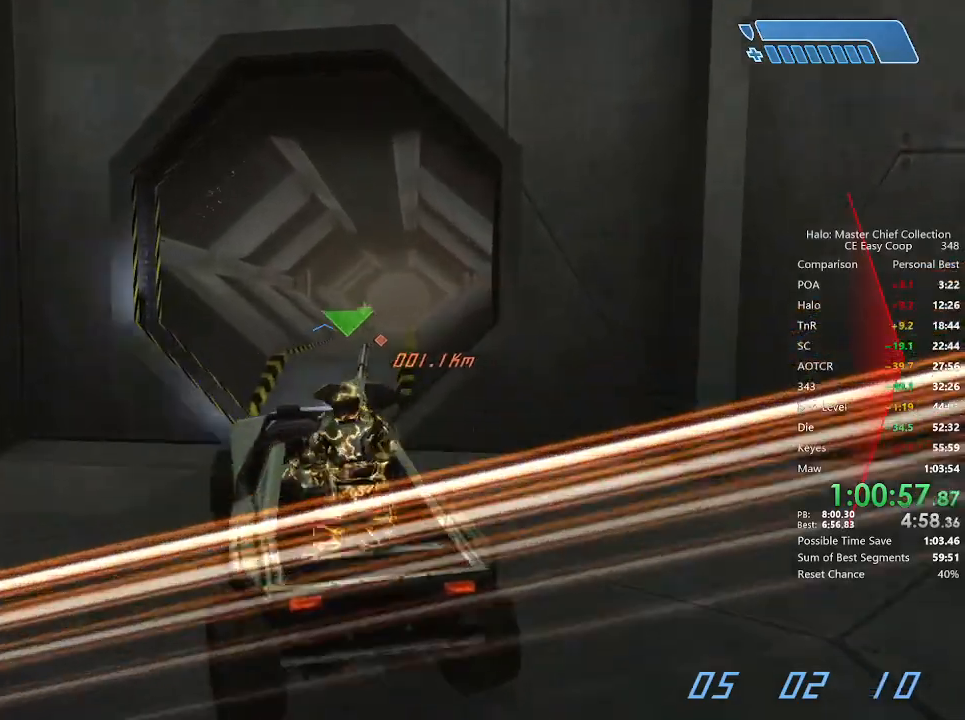
{"keys": ["w"], "mouse": [], "mouse_move": "still", "events": []}
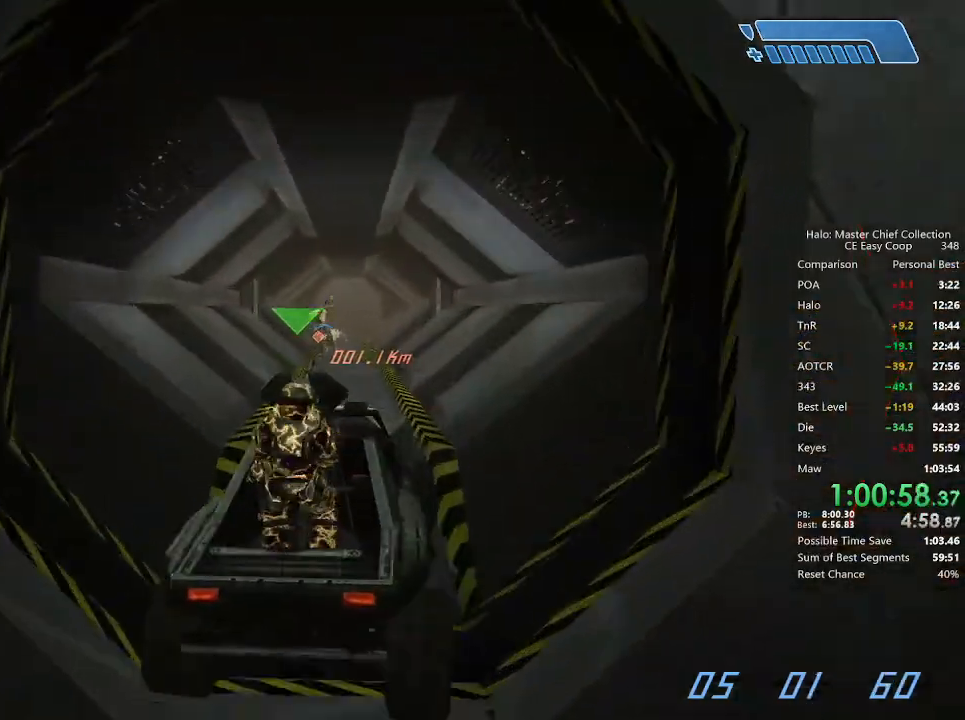
{"keys": ["w"], "mouse": [], "mouse_move": "still", "events": []}
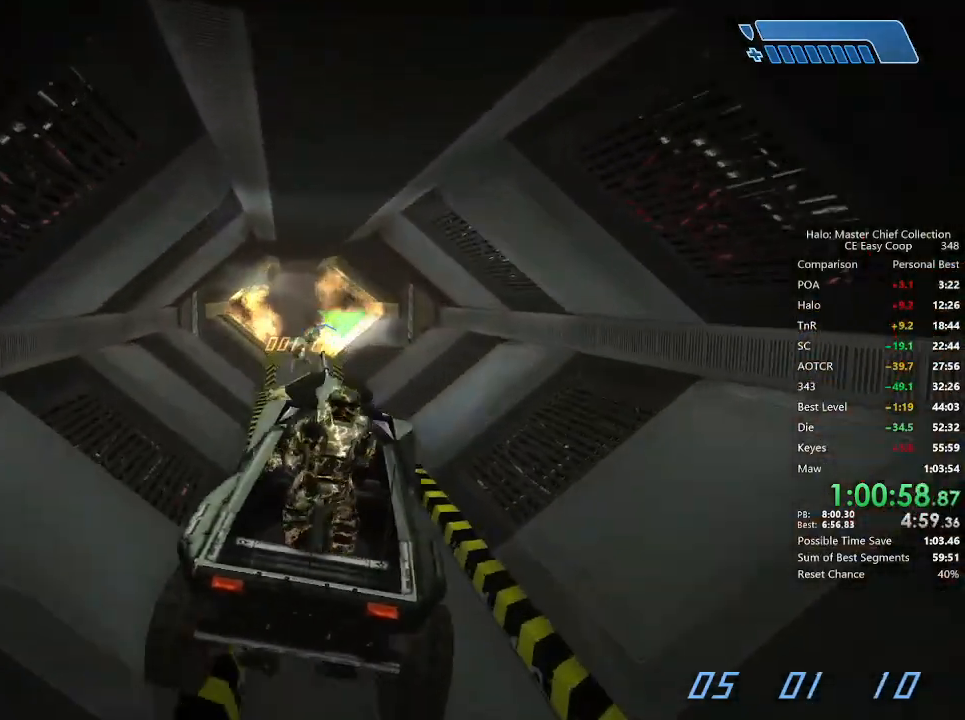
{"keys": ["w"], "mouse": [], "mouse_move": "still", "events": []}
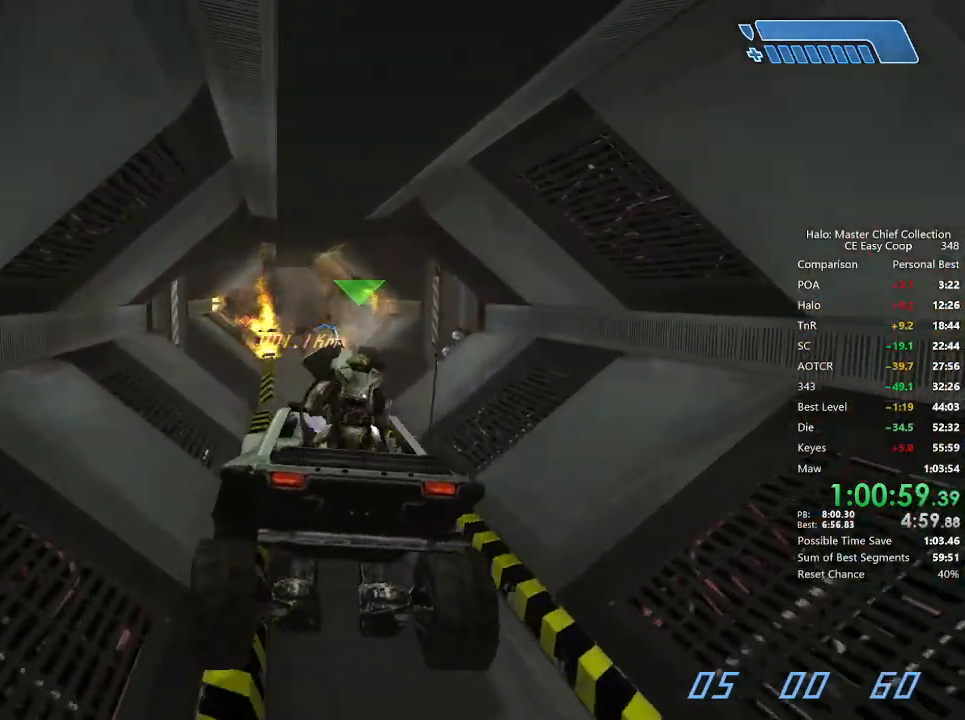
{"keys": ["w"], "mouse": [], "mouse_move": "still", "events": []}
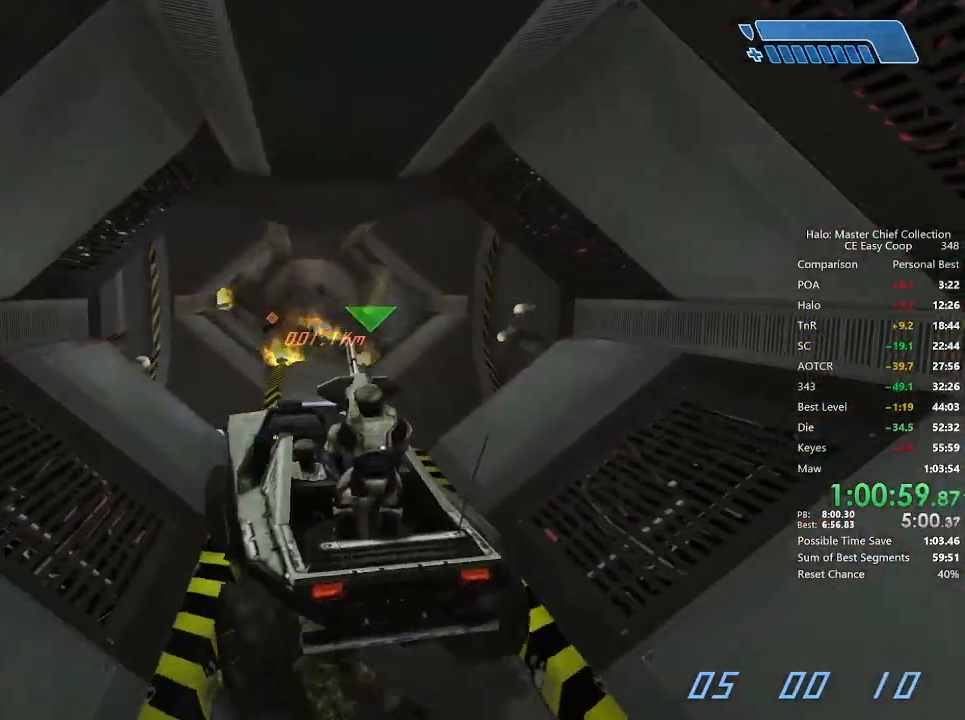
{"keys": ["w"], "mouse": [], "mouse_move": "still", "events": []}
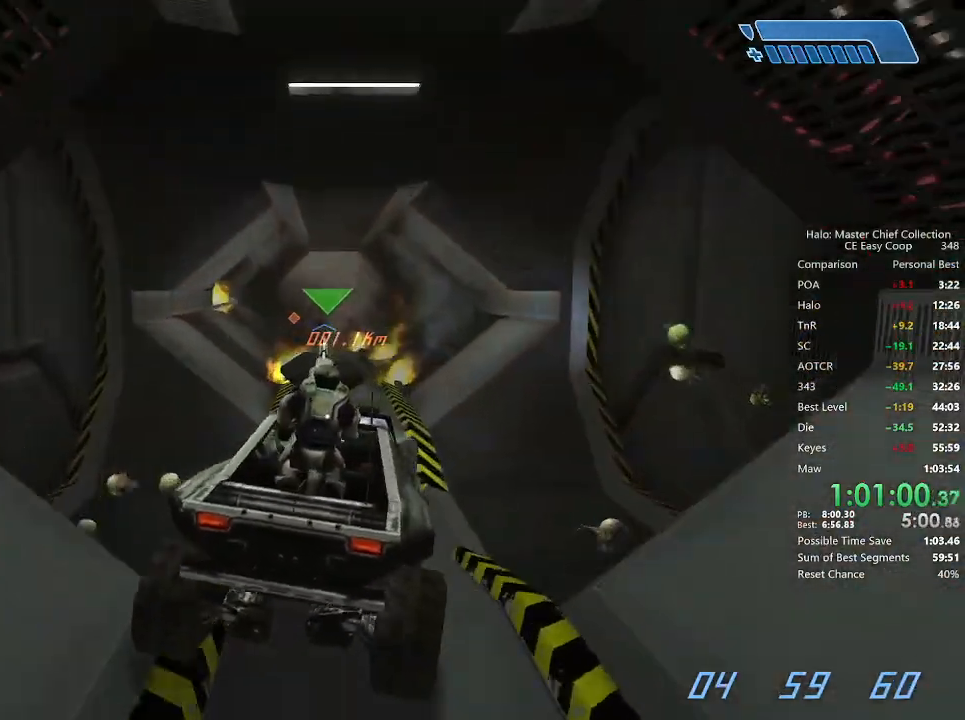
{"keys": ["w"], "mouse": [], "mouse_move": "still", "events": []}
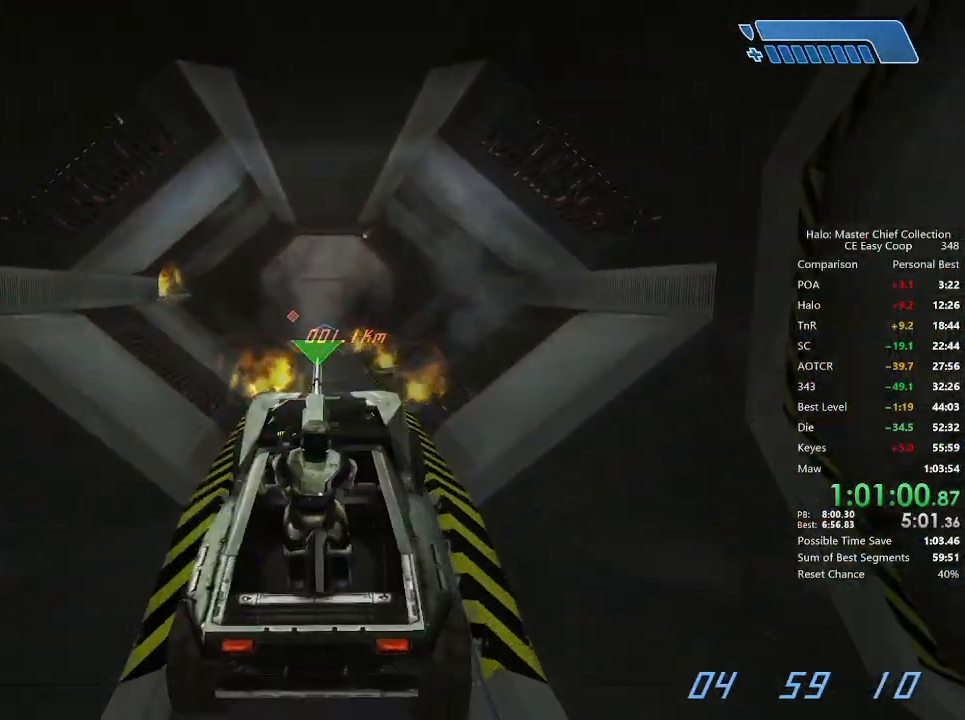
{"keys": ["w"], "mouse": [], "mouse_move": "still", "events": []}
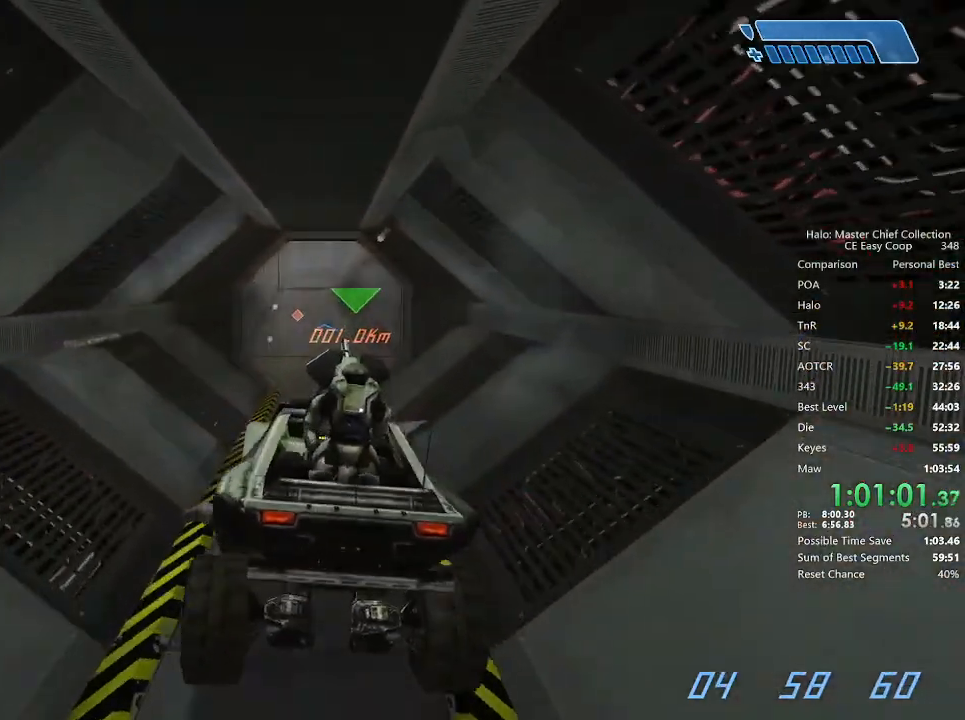
{"keys": ["w"], "mouse": [], "mouse_move": "still", "events": []}
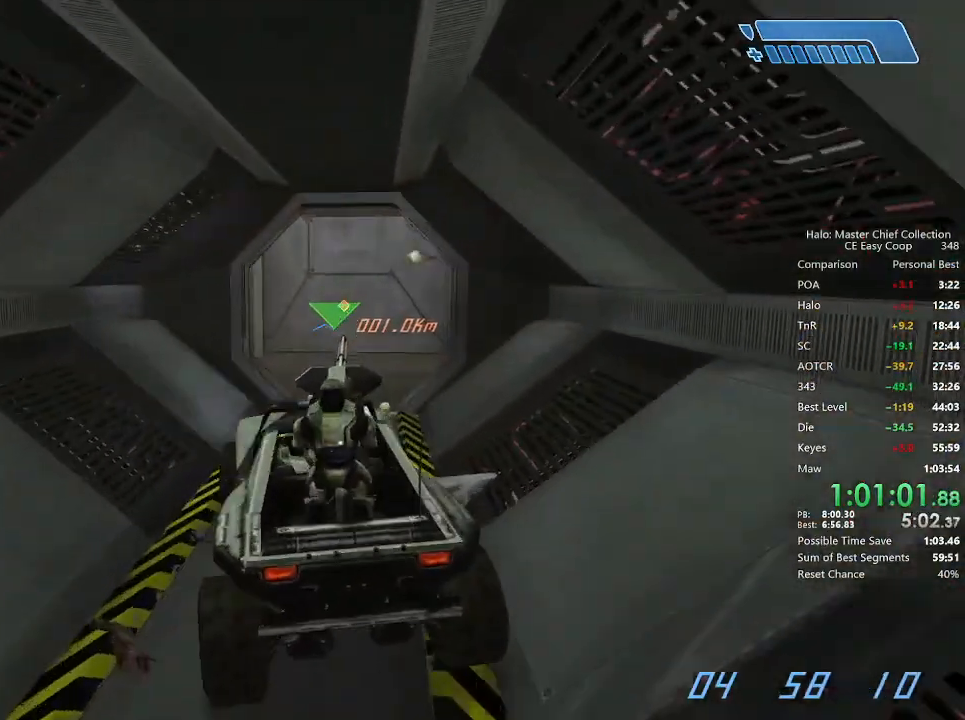
{"keys": ["w"], "mouse": [], "mouse_move": "still", "events": []}
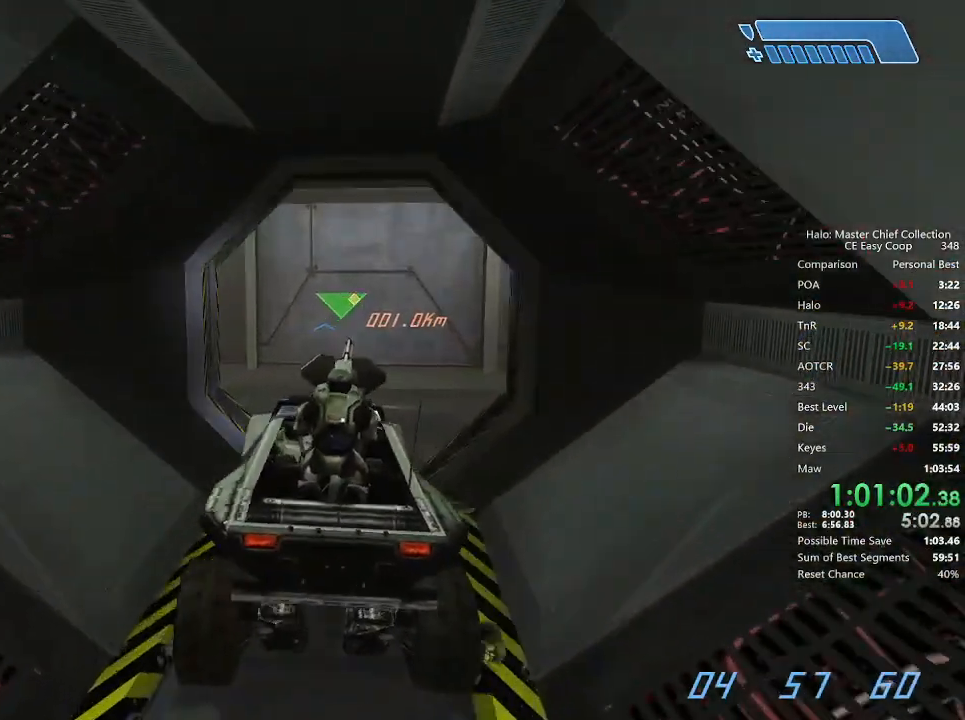
{"keys": ["w"], "mouse": [], "mouse_move": "left", "events": []}
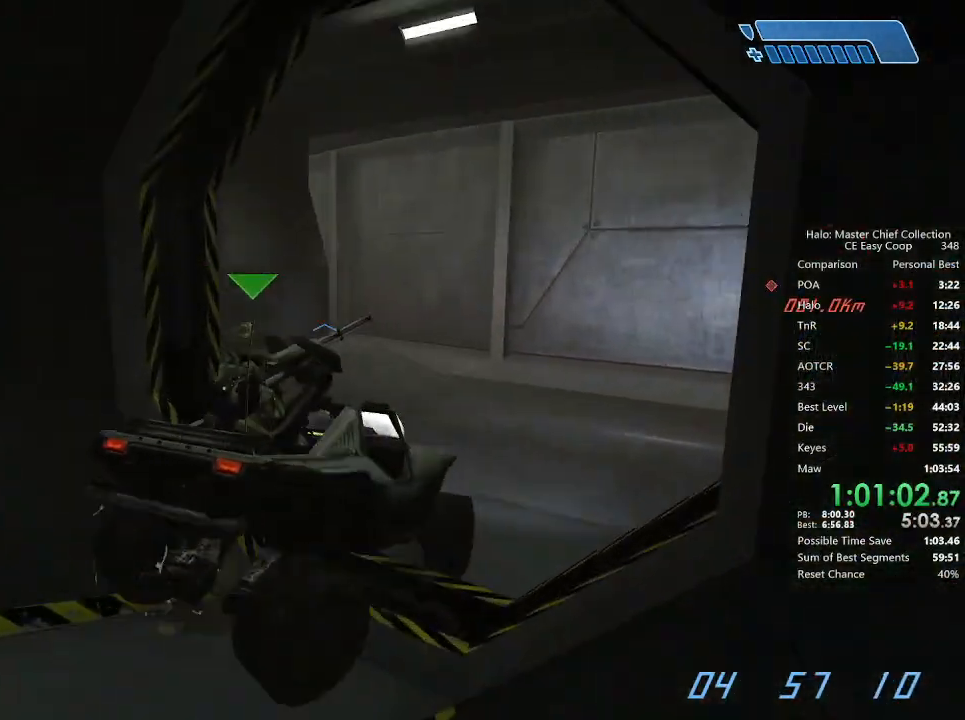
{"keys": ["w"], "mouse": [], "mouse_move": "still", "events": []}
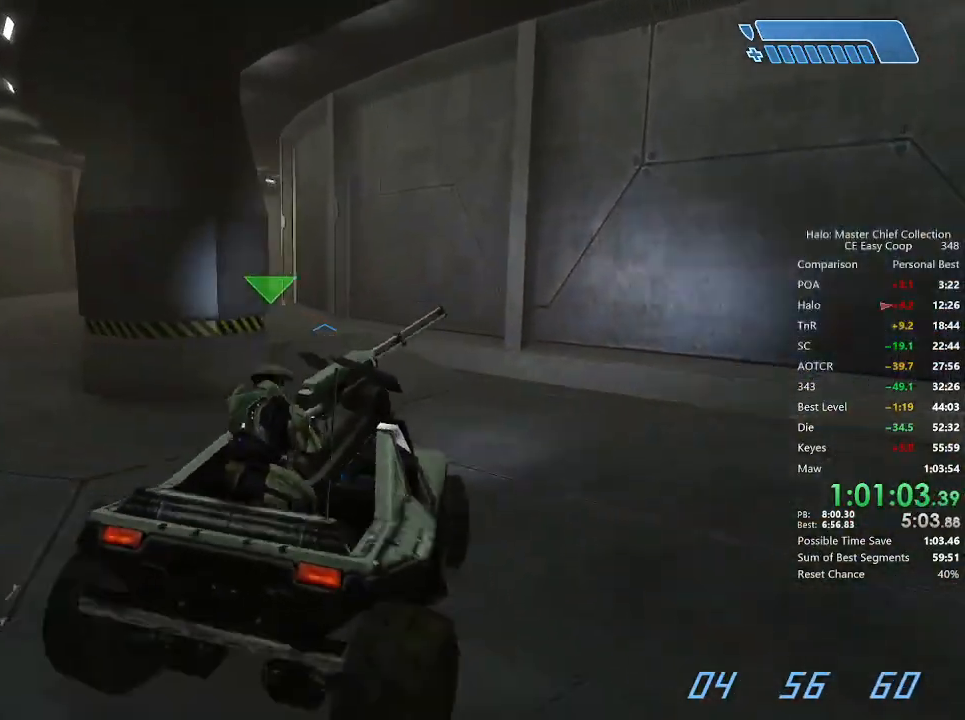
{"keys": ["w"], "mouse": [], "mouse_move": "still", "events": []}
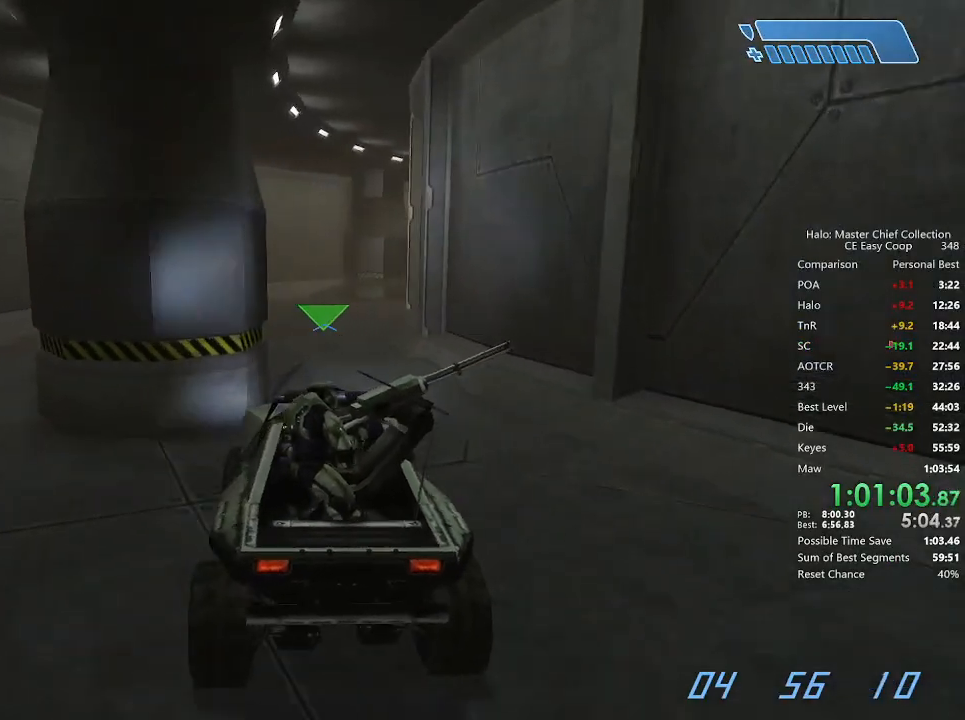
{"keys": ["w"], "mouse": [], "mouse_move": "still", "events": [[209, "w", "up"], [417, "w", "down"]]}
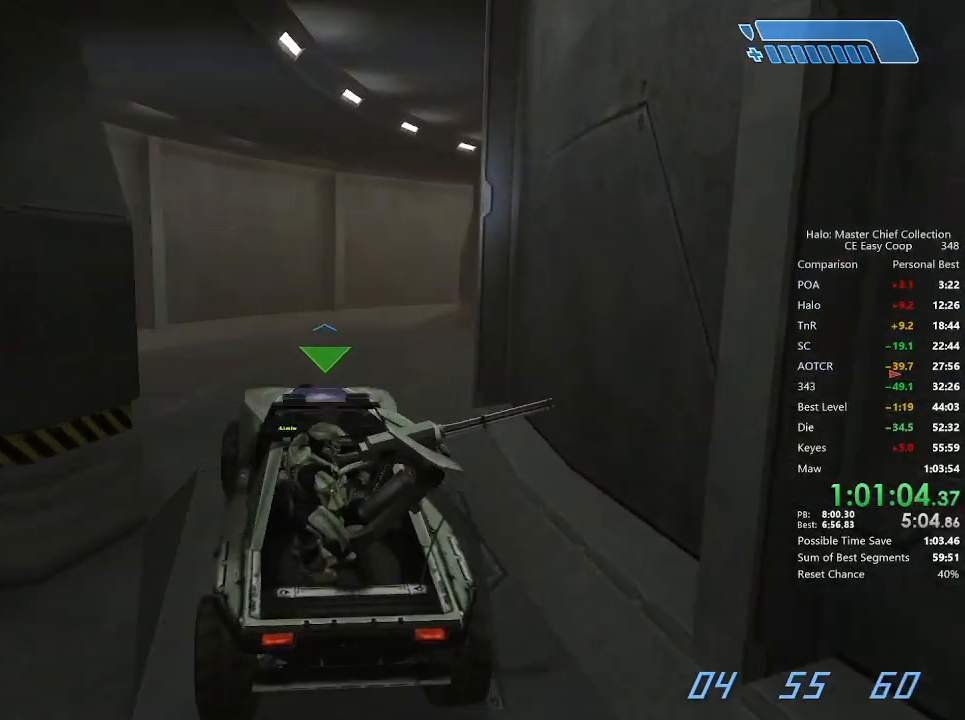
{"keys": ["w"], "mouse": [], "mouse_move": "still", "events": []}
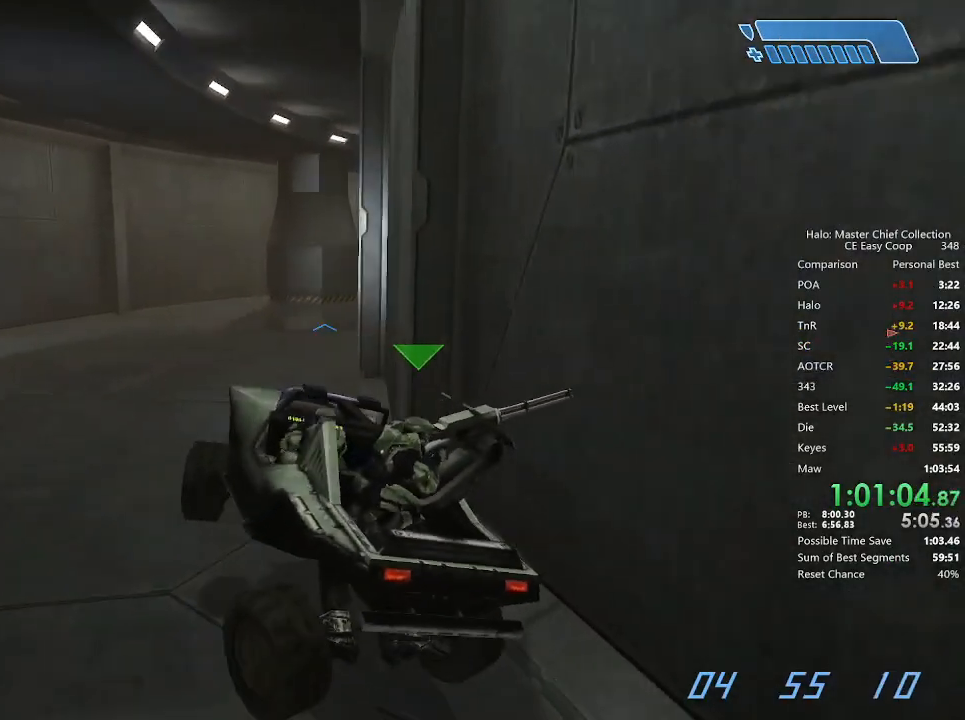
{"keys": ["w"], "mouse": [], "mouse_move": "still", "events": []}
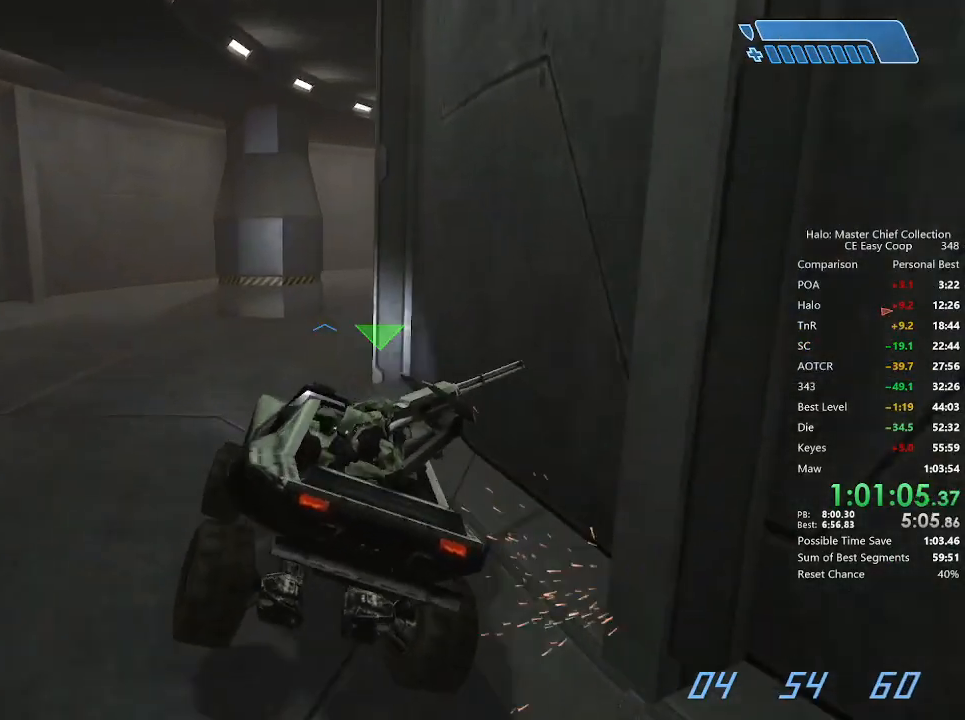
{"keys": ["w"], "mouse": [], "mouse_move": "right", "events": []}
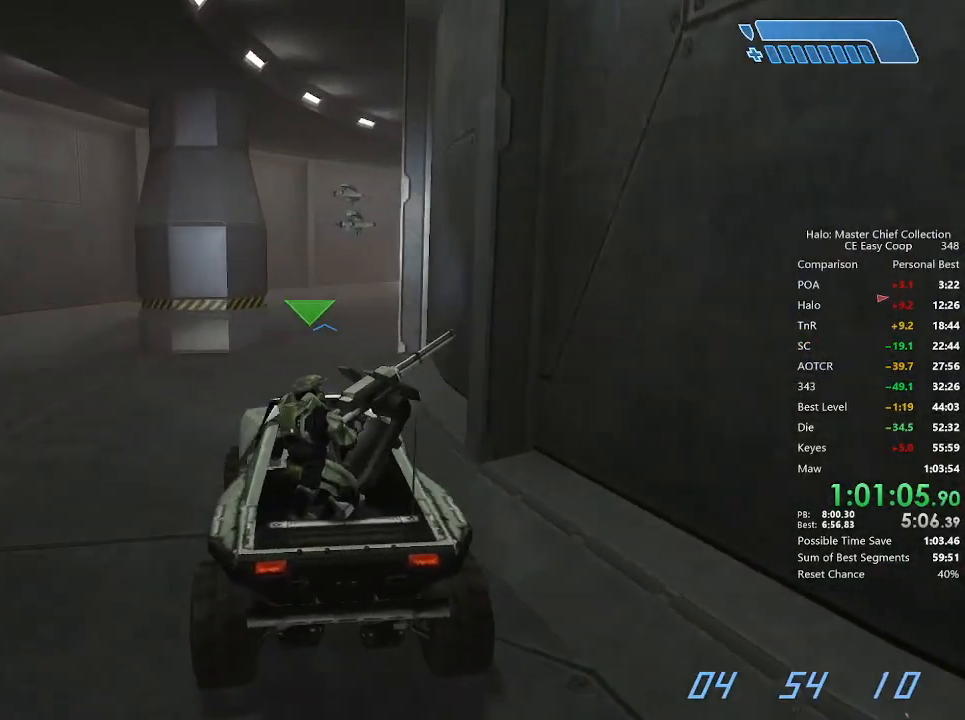
{"keys": ["w"], "mouse": [], "mouse_move": "right", "events": []}
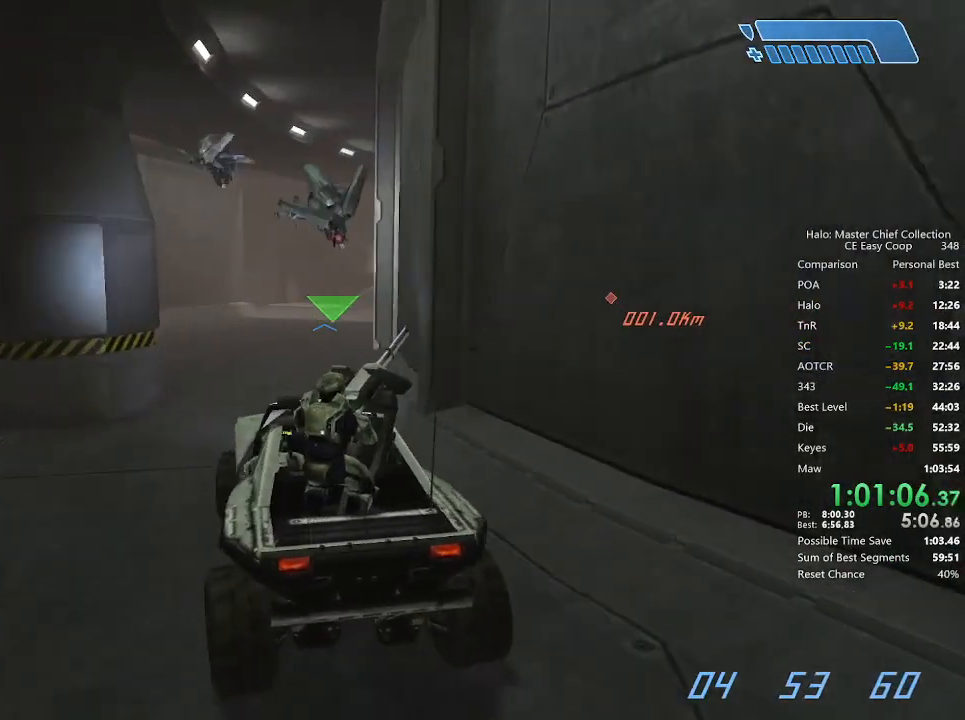
{"keys": ["w"], "mouse": [], "mouse_move": "right", "events": []}
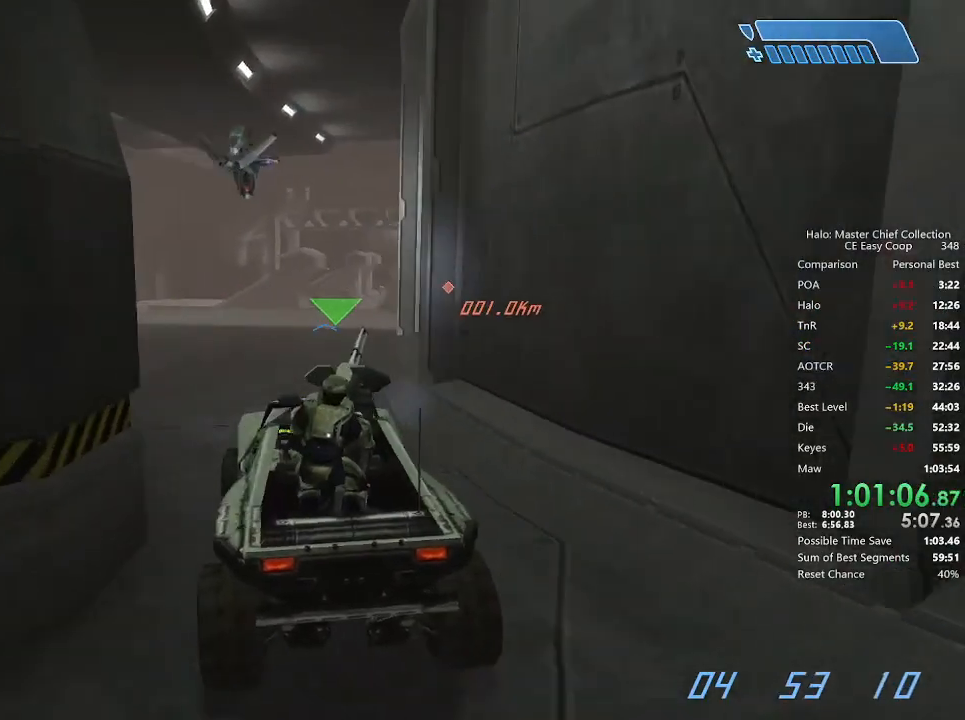
{"keys": ["w"], "mouse": [], "mouse_move": "still", "events": []}
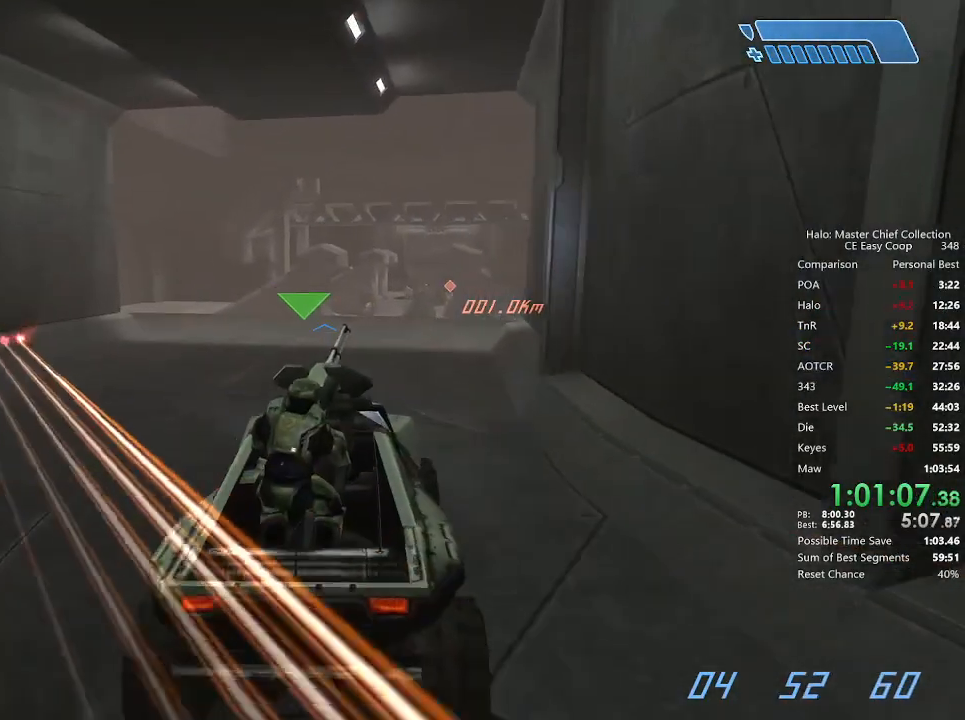
{"keys": ["w"], "mouse": [], "mouse_move": "still", "events": []}
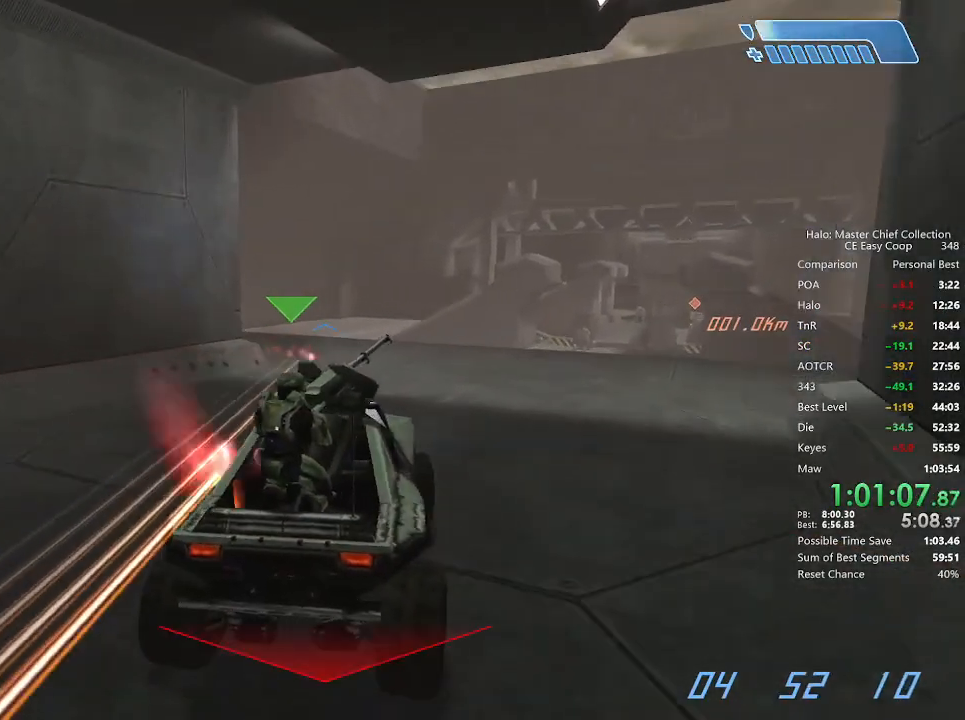
{"keys": ["w"], "mouse": [], "mouse_move": "left", "events": []}
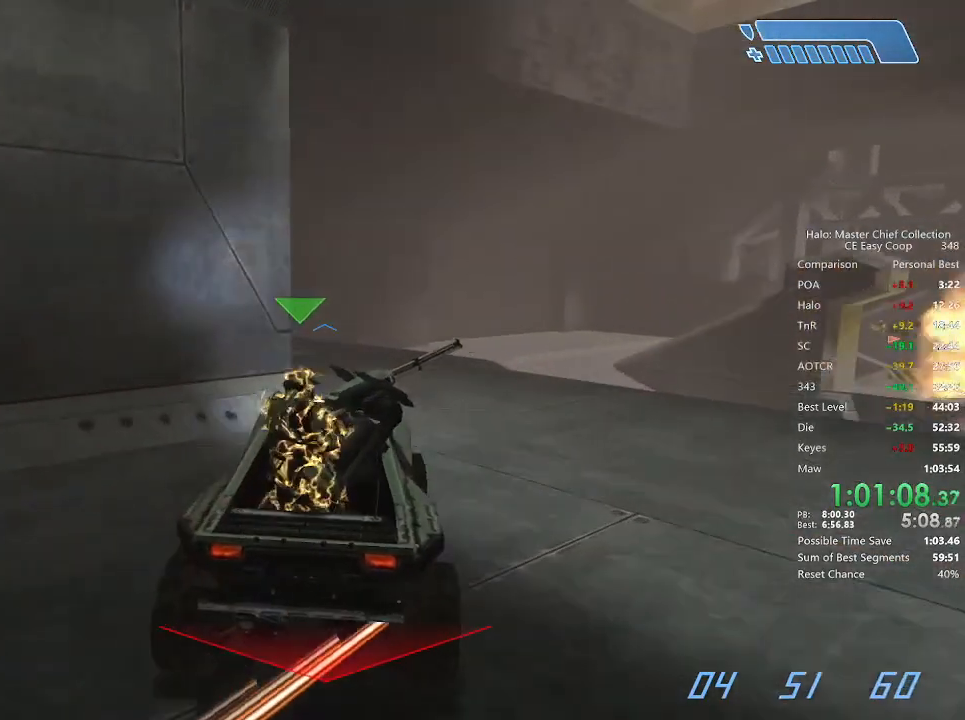
{"keys": ["w"], "mouse": [], "mouse_move": "still", "events": []}
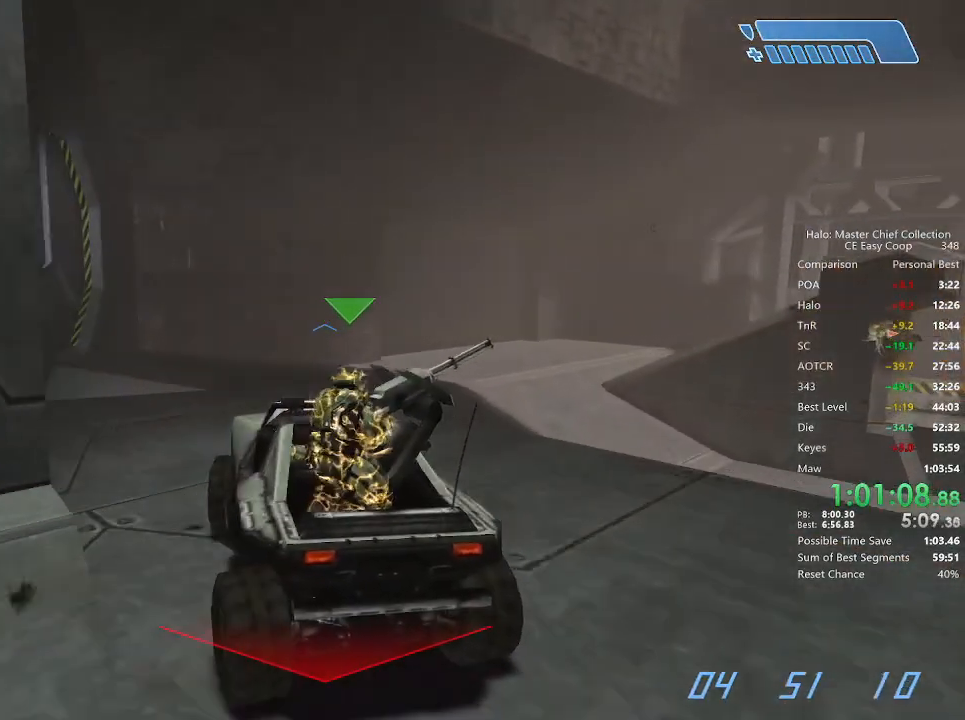
{"keys": ["w"], "mouse": [], "mouse_move": "still", "events": []}
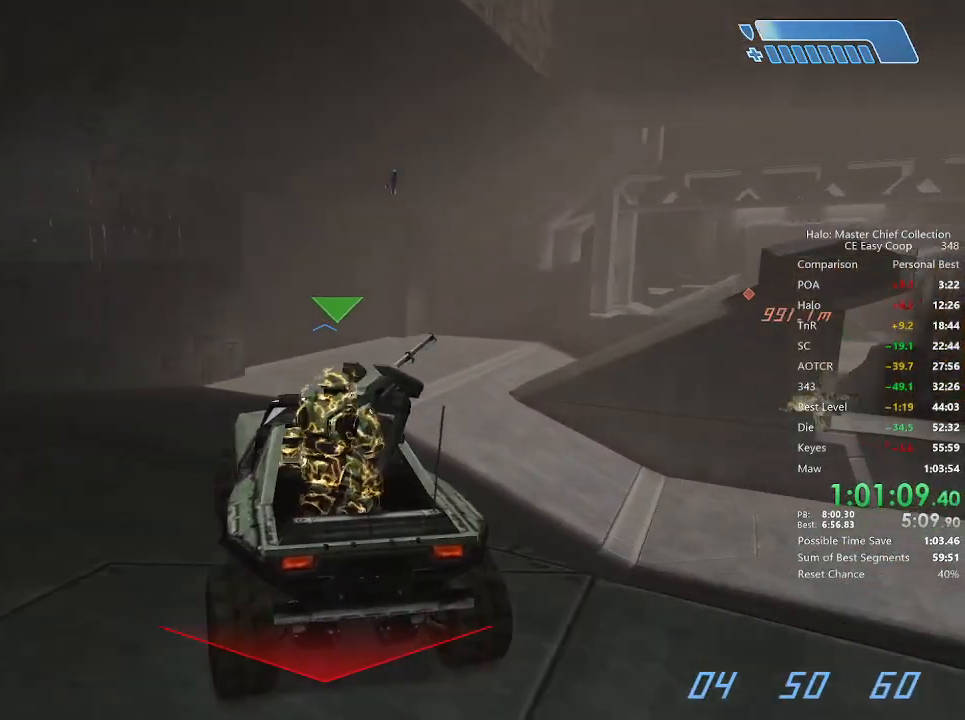
{"keys": ["w"], "mouse": [], "mouse_move": "right", "events": []}
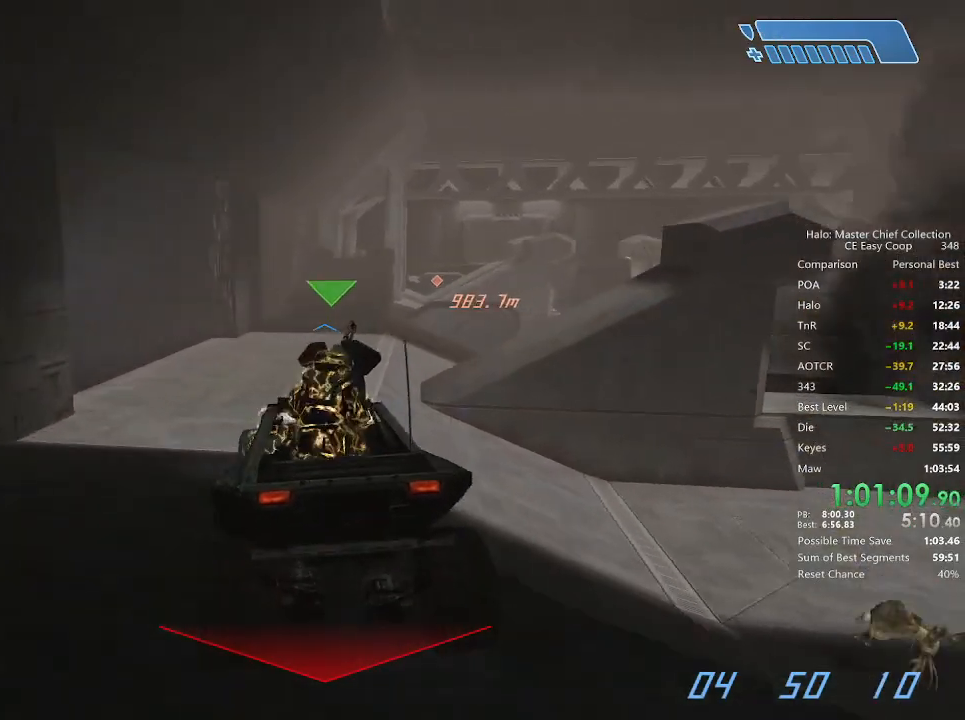
{"keys": ["w"], "mouse": [], "mouse_move": "still", "events": []}
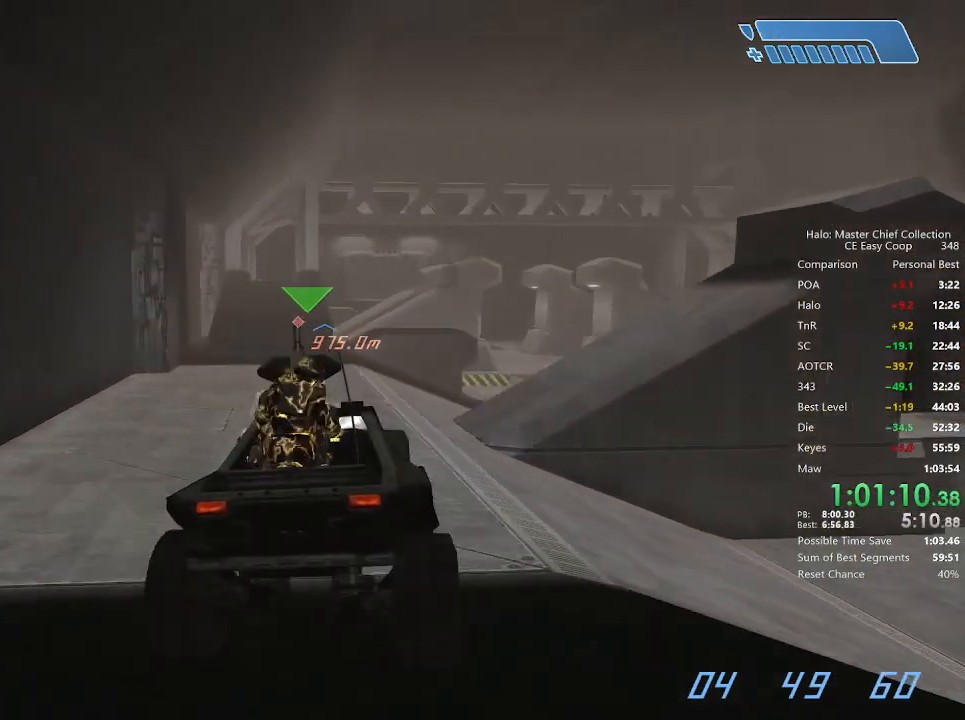
{"keys": ["w"], "mouse": [], "mouse_move": "still", "events": []}
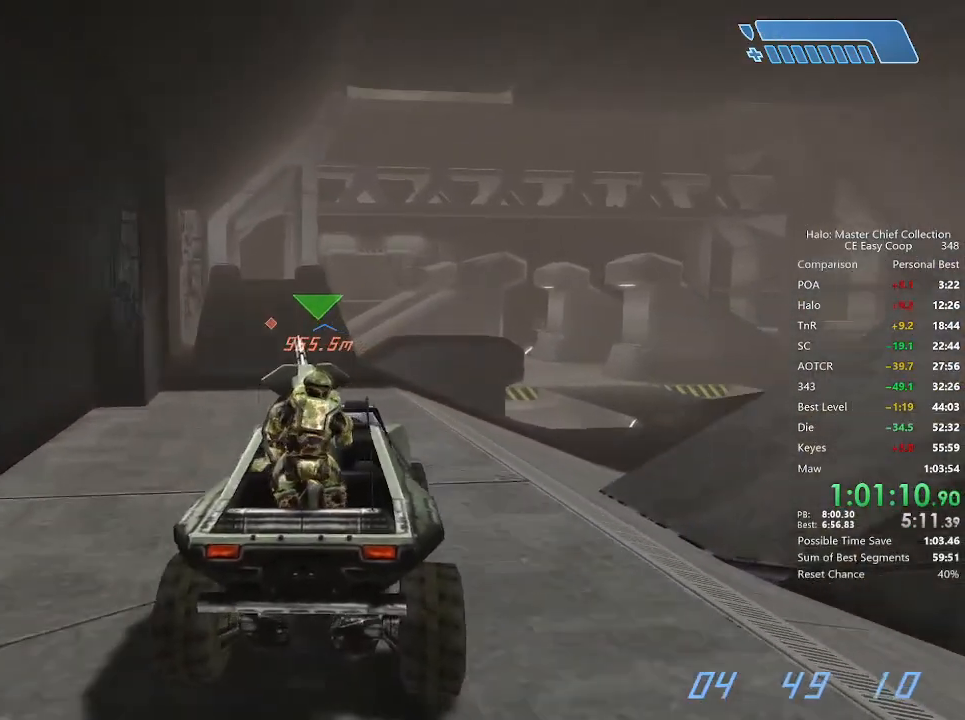
{"keys": ["w"], "mouse": [], "mouse_move": "still", "events": []}
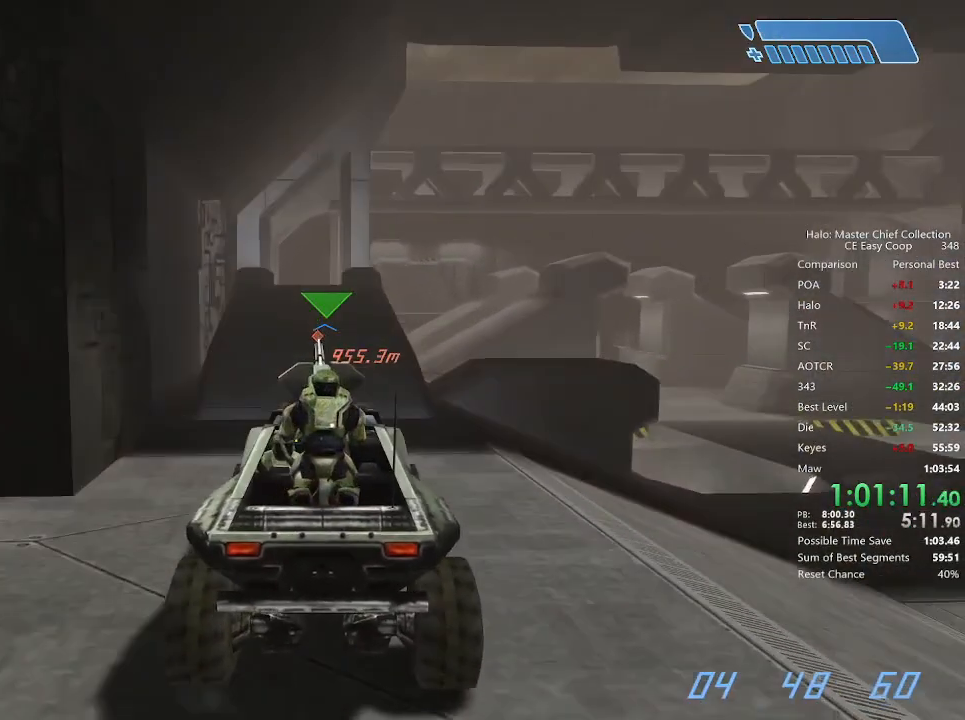
{"keys": ["w"], "mouse": [], "mouse_move": "still", "events": []}